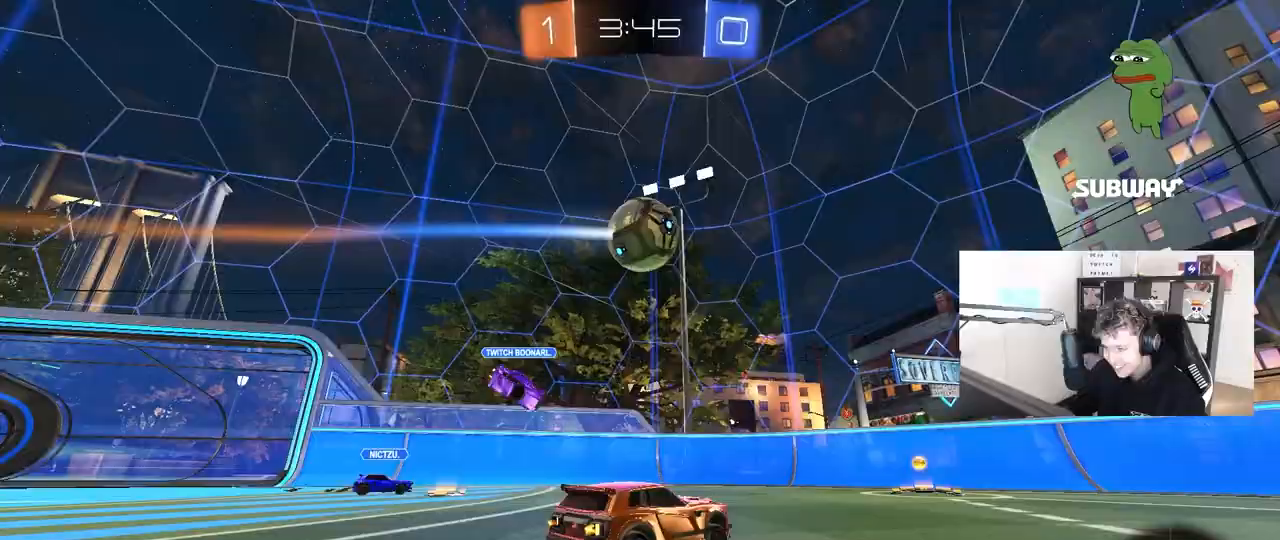
Gameplay with keyboard and mouse; each line is a JSON object with the keys and mouse buttons held at the frame after it. "events" lists presses ("down") and releases ("up") of "1", "2", "3", "4", "5", "a", "alt", "c", "caps_lock", "ctrl", "d", "e", "f", "g", "q", "r", "s", "shift", "space", "t", "tab", "v", "w", "x", "z", "mouse_left", "mouse_wheel" and "mouse_right" between this image and that frame as [ms after this image, input, new state], when the widget could be followed in between. "mouse_left", "mouse_wheel", "mouse_right" = the "left", "wheel", "right" buttons of the "mouse" list. No other keys are recorded. "wheel" means that the mouse wheel is clicked or scrolled. "mouse_move" is the direction in which the mouse moves at that frame (one of eight, or "still"), when it could be read.
{"keys": ["a", "shift", "space", "w"], "mouse": [], "mouse_move": "still", "events": [[17, "a", "down"], [67, "mouse_left", "down"], [100, "a", "up"], [150, "d", "down"], [233, "mouse_left", "up"], [250, "d", "up"], [250, "space", "down"], [300, "space", "up"], [333, "a", "down"], [383, "shift", "down"], [433, "space", "down"]]}
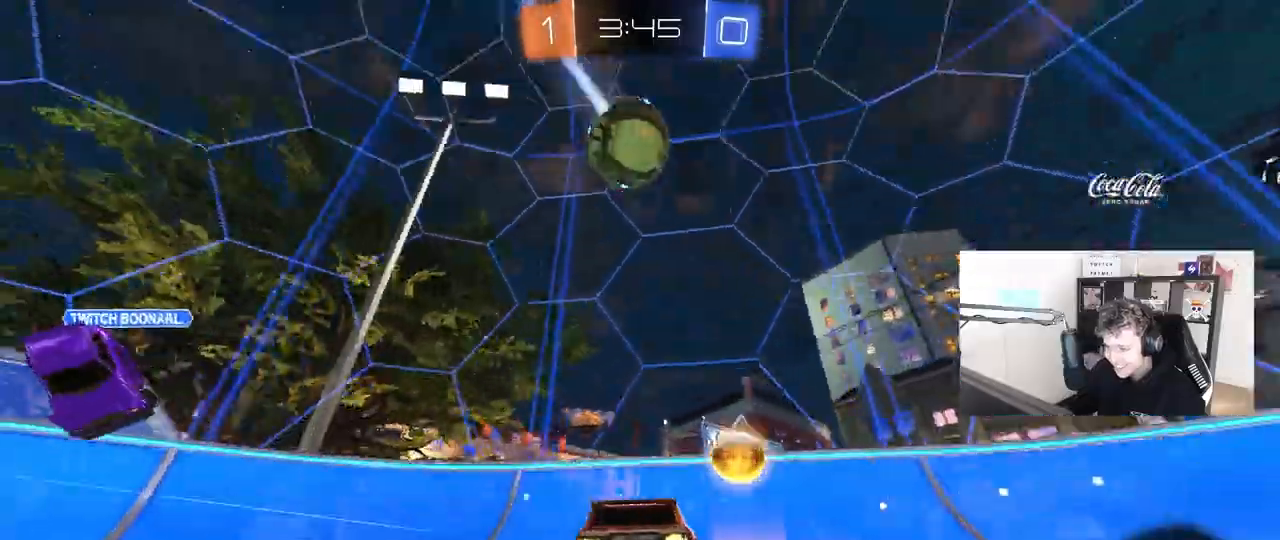
{"keys": ["w"], "mouse": [], "mouse_move": "still", "events": [[67, "shift", "up"], [117, "space", "up"], [400, "a", "up"]]}
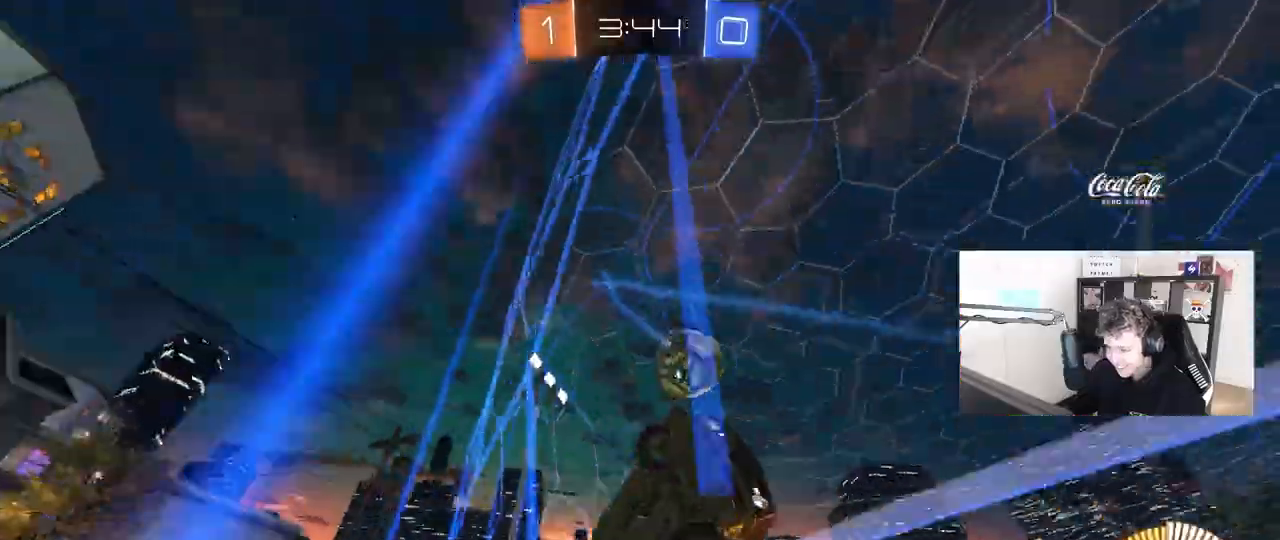
{"keys": ["w"], "mouse": [], "mouse_move": "still", "events": [[83, "w", "up"], [133, "a", "down"], [183, "s", "down"], [317, "a", "up"], [317, "s", "up"], [467, "w", "down"]]}
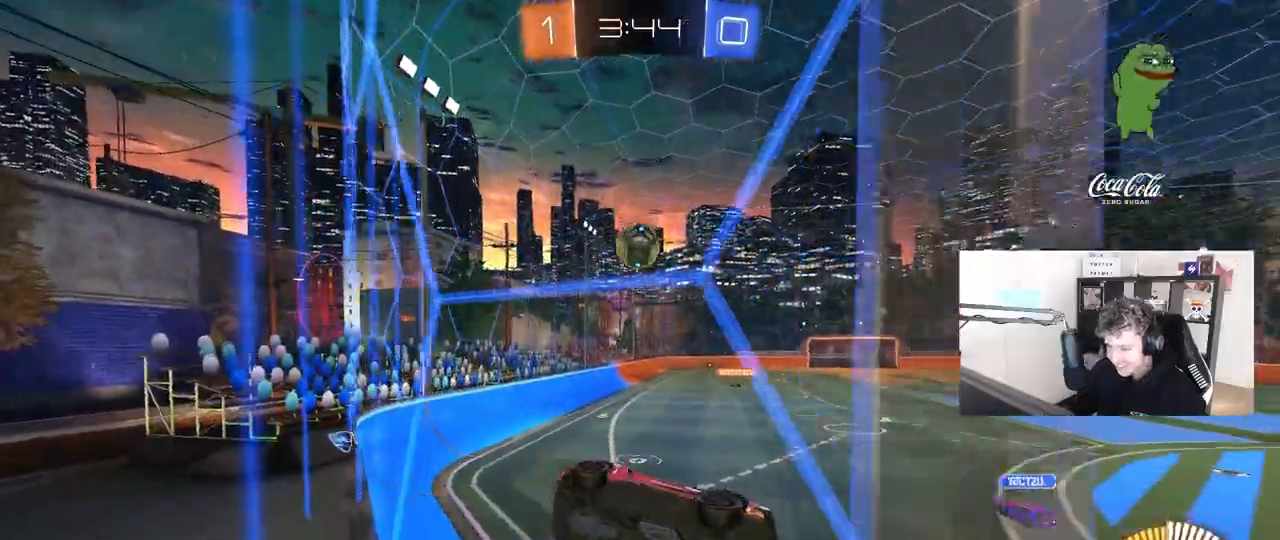
{"keys": [], "mouse": [], "mouse_move": "still", "events": [[67, "d", "down"], [150, "a", "down"], [150, "d", "up"], [283, "w", "up"], [333, "a", "up"], [383, "s", "down"], [483, "s", "up"]]}
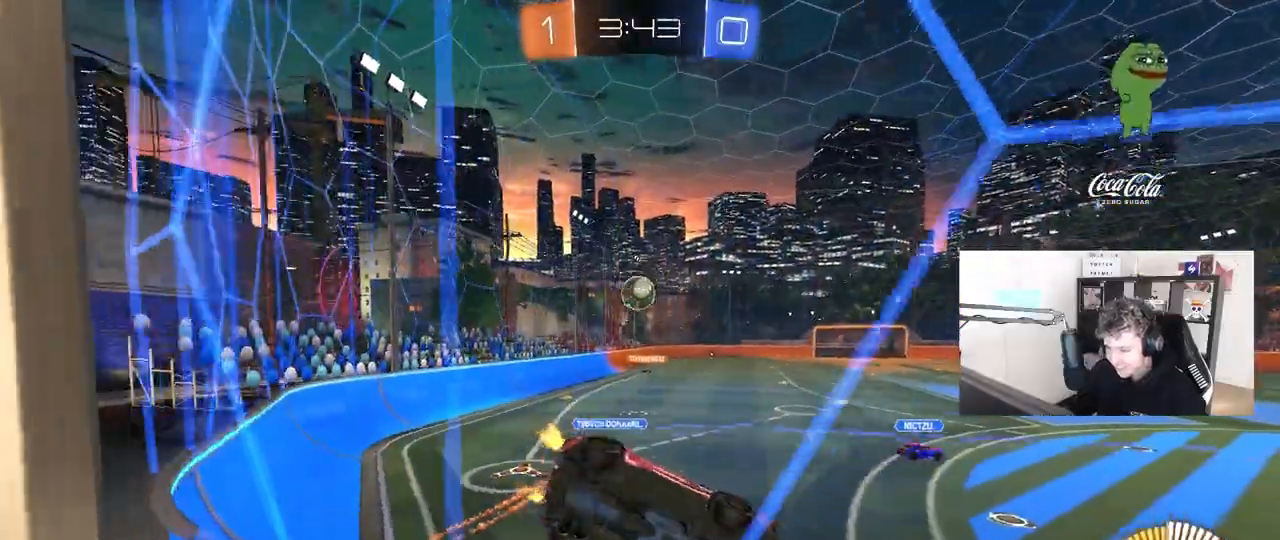
{"keys": ["shift"], "mouse": ["left"], "events": [[83, "mouse_left", "down"], [83, "mouse_right", "down"], [117, "d", "down"], [117, "s", "down"], [217, "shift", "down"], [317, "mouse_right", "up"], [400, "s", "up"], [500, "d", "up"]]}
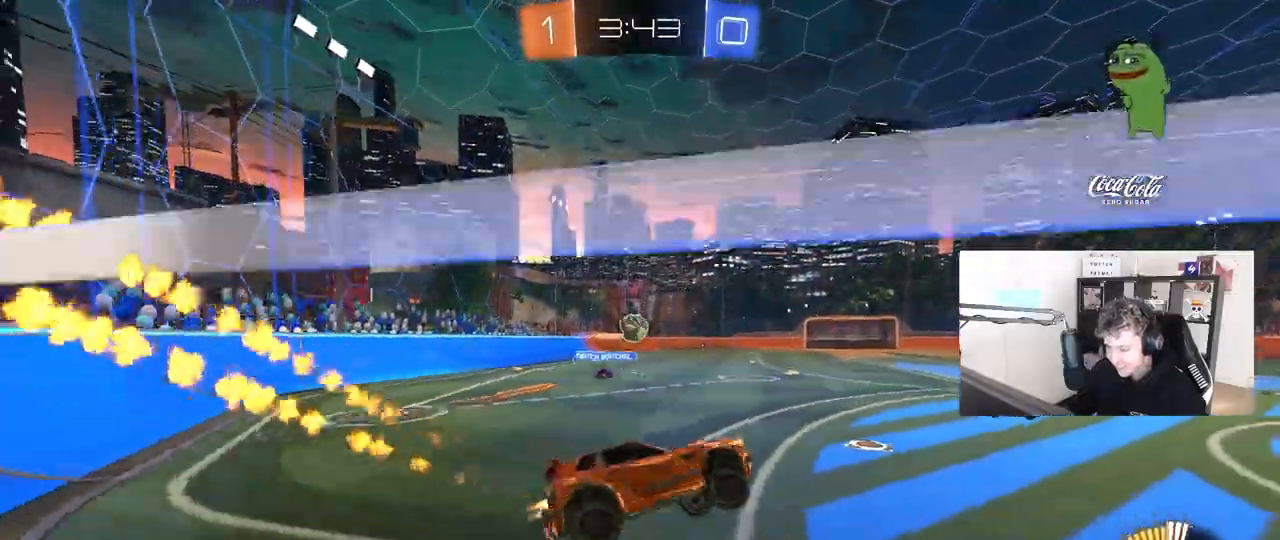
{"keys": ["a", "shift", "w"], "mouse": ["left", "right"], "mouse_move": "still", "events": [[50, "shift", "up"], [100, "a", "down"], [100, "w", "down"], [183, "a", "up"], [183, "mouse_right", "down"], [283, "mouse_right", "up"], [367, "a", "down"], [367, "mouse_right", "down"], [367, "shift", "down"]]}
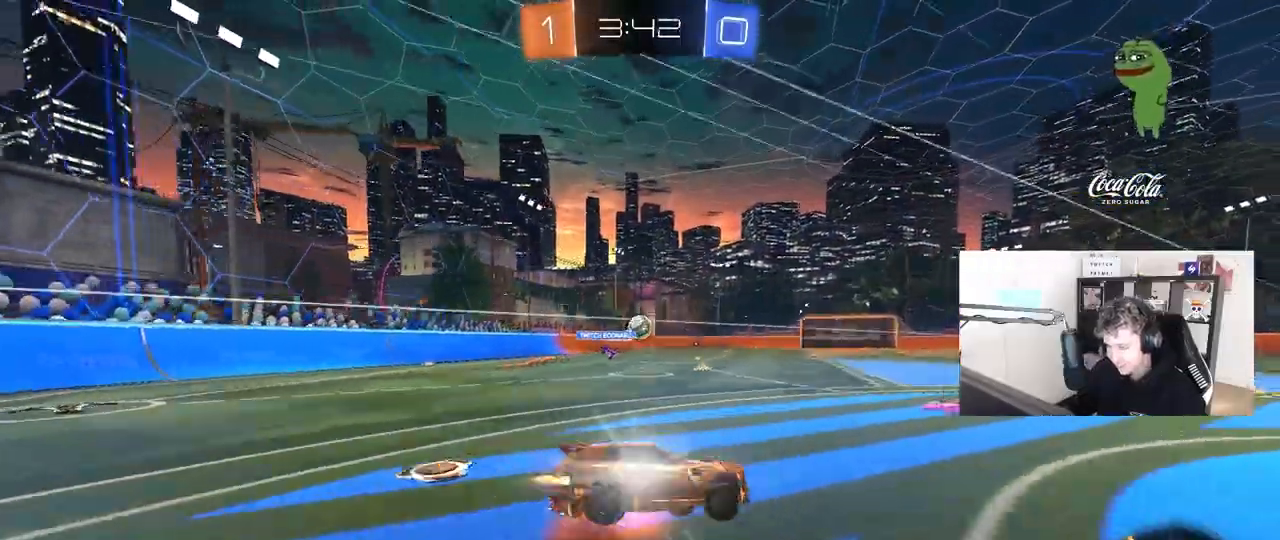
{"keys": ["a", "shift"], "mouse": [], "mouse_move": "still", "events": [[17, "s", "down"], [17, "w", "up"], [67, "mouse_left", "up"], [150, "mouse_right", "up"], [150, "space", "down"], [333, "space", "up"], [483, "s", "up"]]}
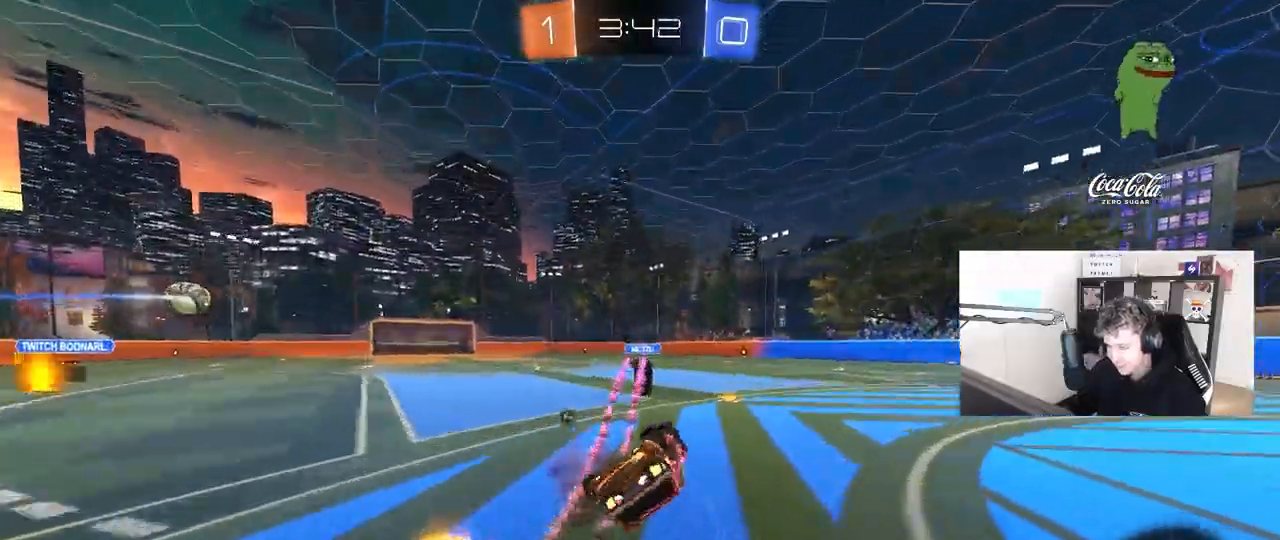
{"keys": ["d", "w"], "mouse": [], "mouse_move": "still", "events": [[67, "s", "down"], [267, "shift", "up"], [267, "space", "down"], [300, "a", "up"], [300, "s", "up"], [350, "d", "down"], [450, "space", "up"], [450, "w", "down"]]}
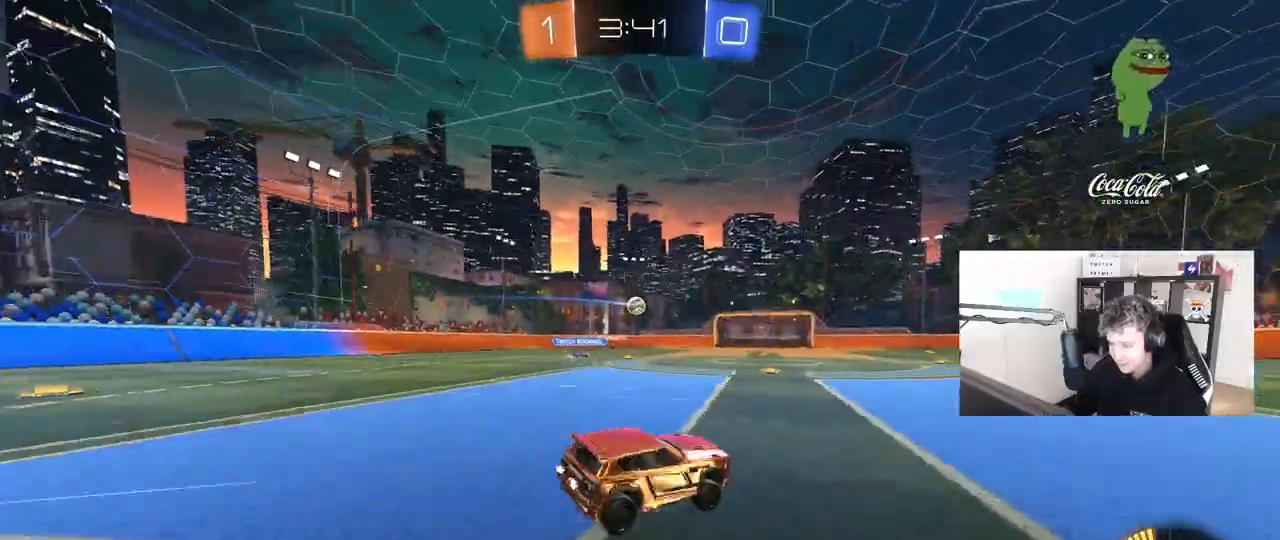
{"keys": ["d", "w"], "mouse": [], "mouse_move": "still", "events": [[50, "d", "up"], [367, "d", "down"]]}
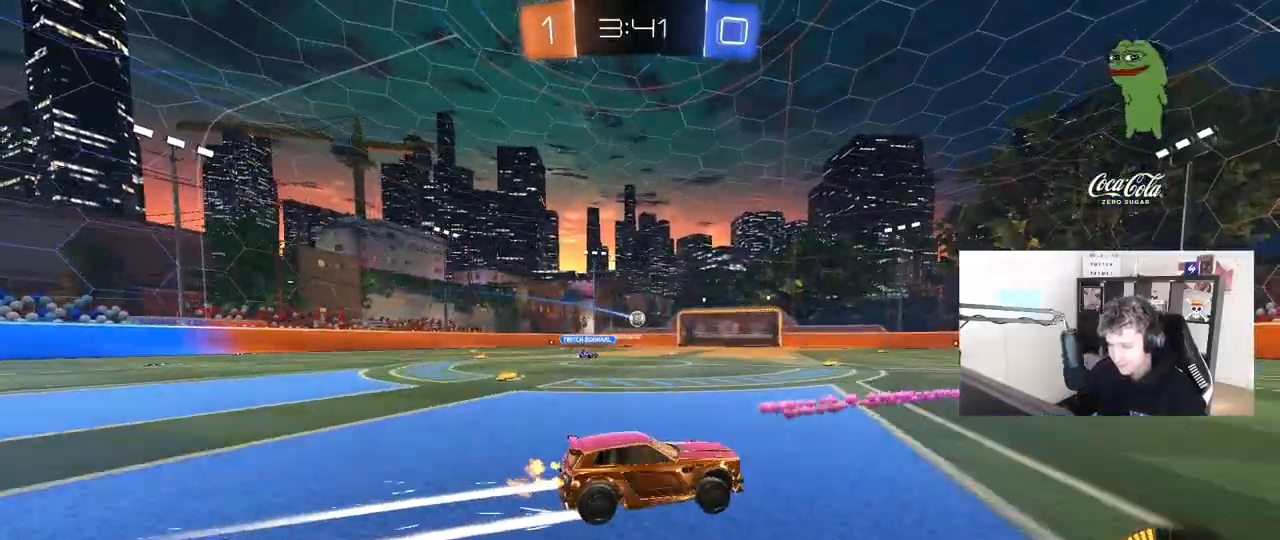
{"keys": ["w"], "mouse": [], "mouse_move": "still", "events": [[67, "d", "up"]]}
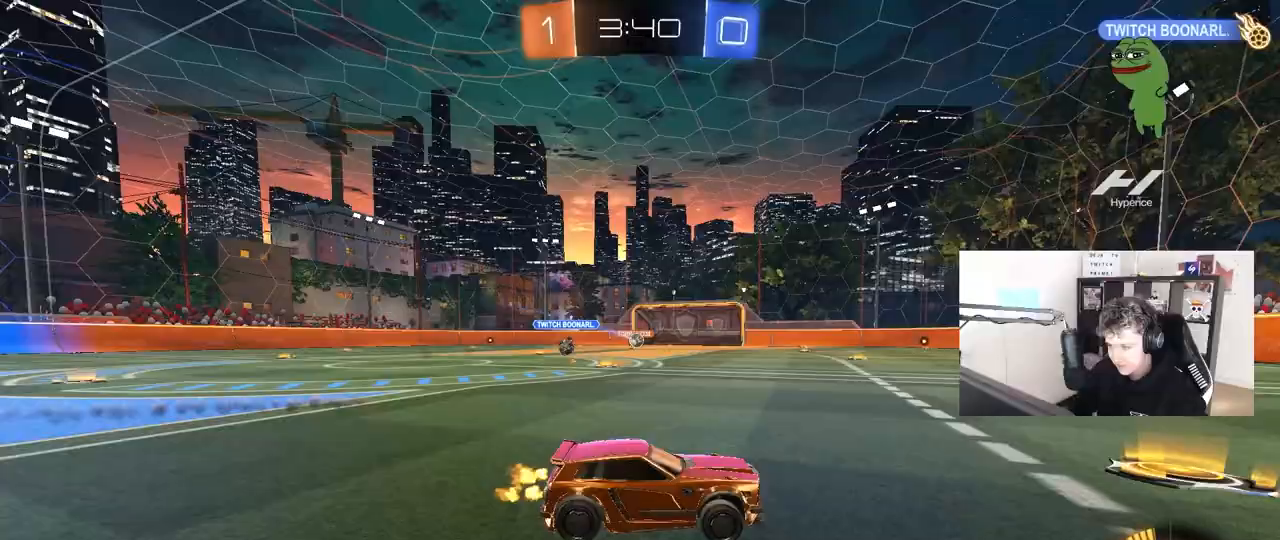
{"keys": ["w"], "mouse": [], "mouse_move": "still", "events": [[33, "d", "down"], [117, "d", "up"], [117, "mouse_left", "down"], [267, "mouse_left", "up"], [317, "a", "down"], [450, "a", "up"]]}
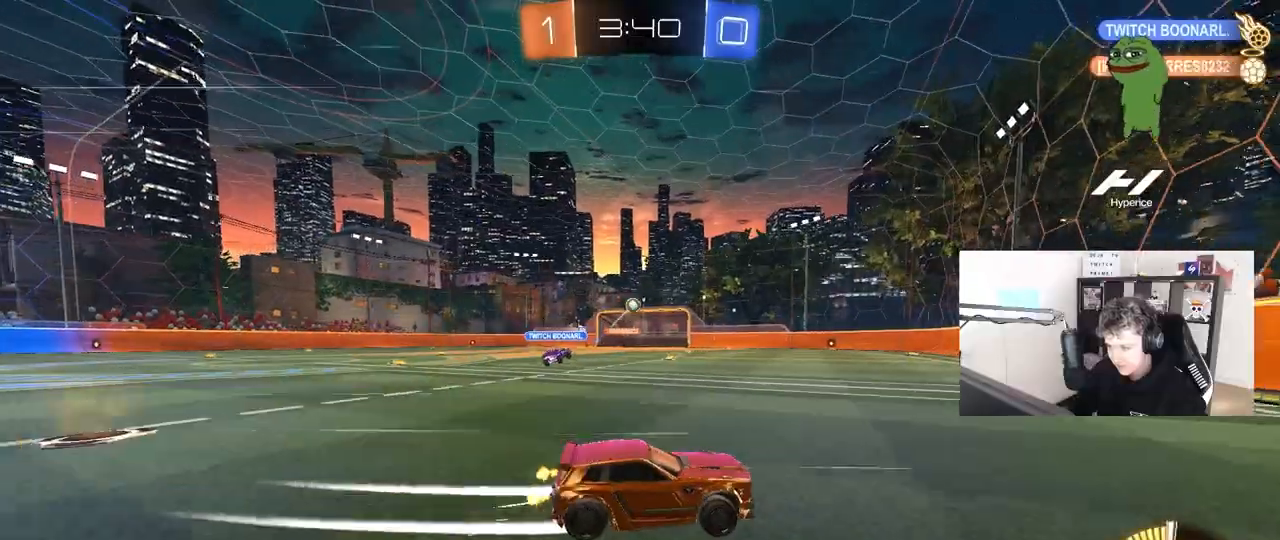
{"keys": ["w"], "mouse": [], "mouse_move": "still", "events": [[100, "a", "down"], [183, "shift", "down"], [283, "shift", "up"], [467, "a", "up"]]}
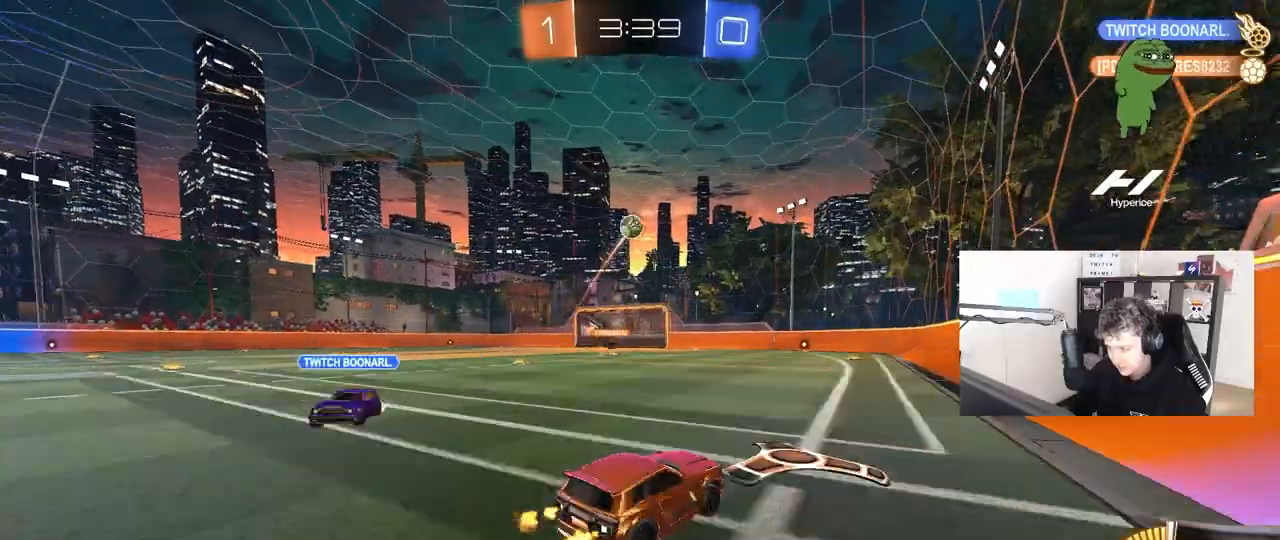
{"keys": ["a", "s", "shift"], "mouse": [], "mouse_move": "up-right", "events": [[17, "mouse_left", "down"], [67, "mouse_right", "down"], [100, "a", "down"], [100, "mouse_right", "up"], [100, "shift", "down"], [200, "mouse_left", "up"], [200, "mouse_right", "down"], [250, "s", "down"], [250, "w", "up"], [300, "space", "down"], [333, "mouse_right", "up"], [483, "space", "up"]]}
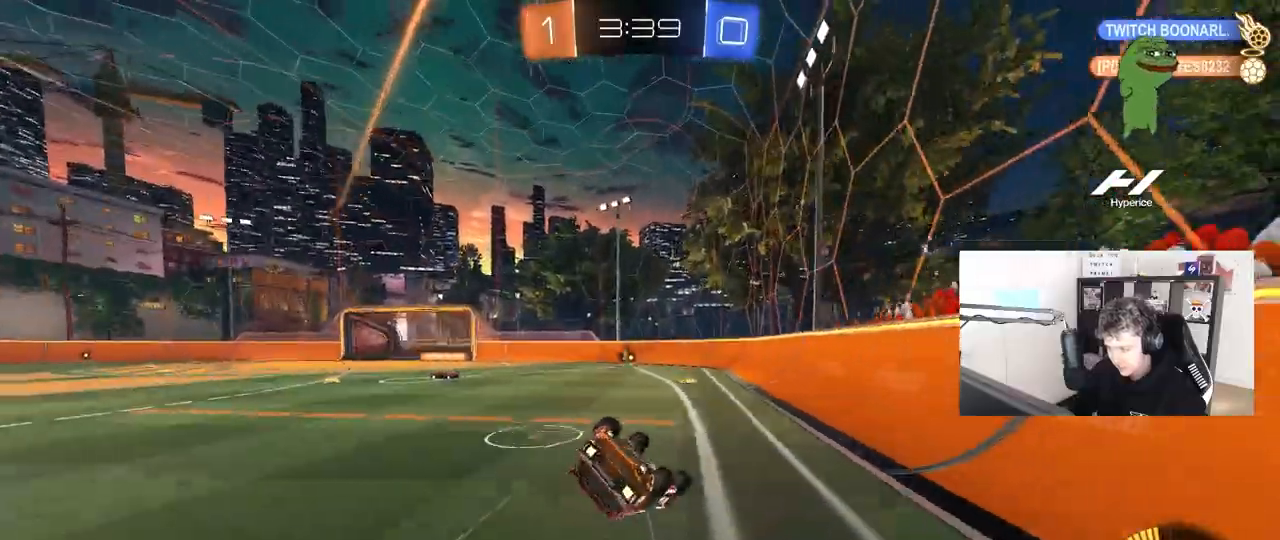
{"keys": ["space"], "mouse": [], "mouse_move": "still", "events": [[83, "s", "up"], [217, "s", "down"], [317, "s", "up"], [400, "shift", "up"], [400, "space", "down"], [450, "a", "up"]]}
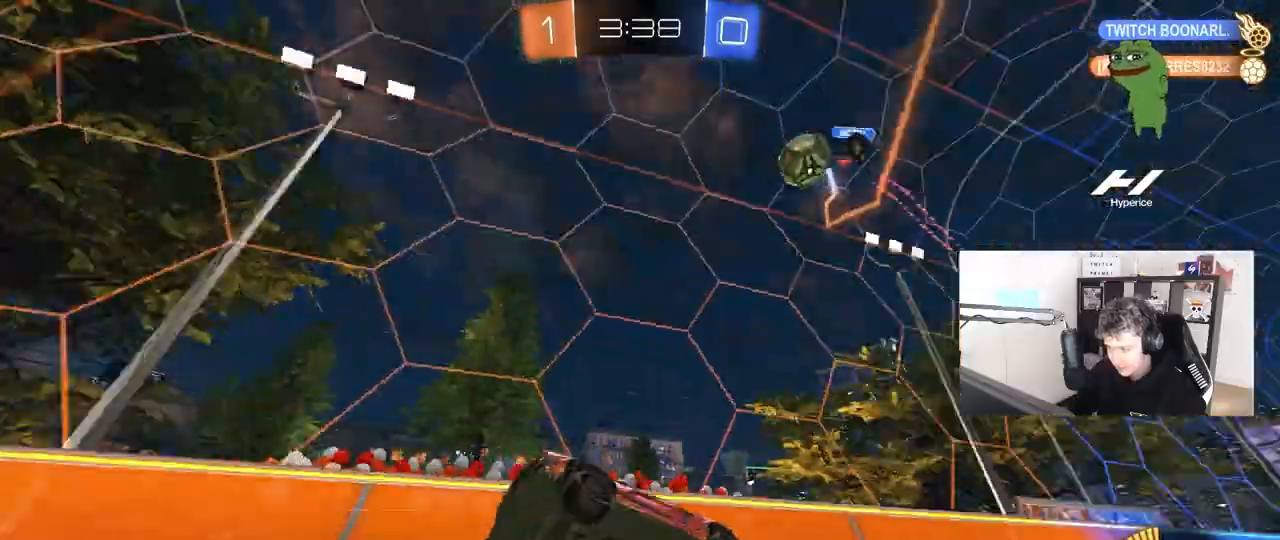
{"keys": ["a", "w"], "mouse": [], "mouse_move": "still", "events": [[83, "space", "up"], [183, "w", "down"], [233, "a", "down"]]}
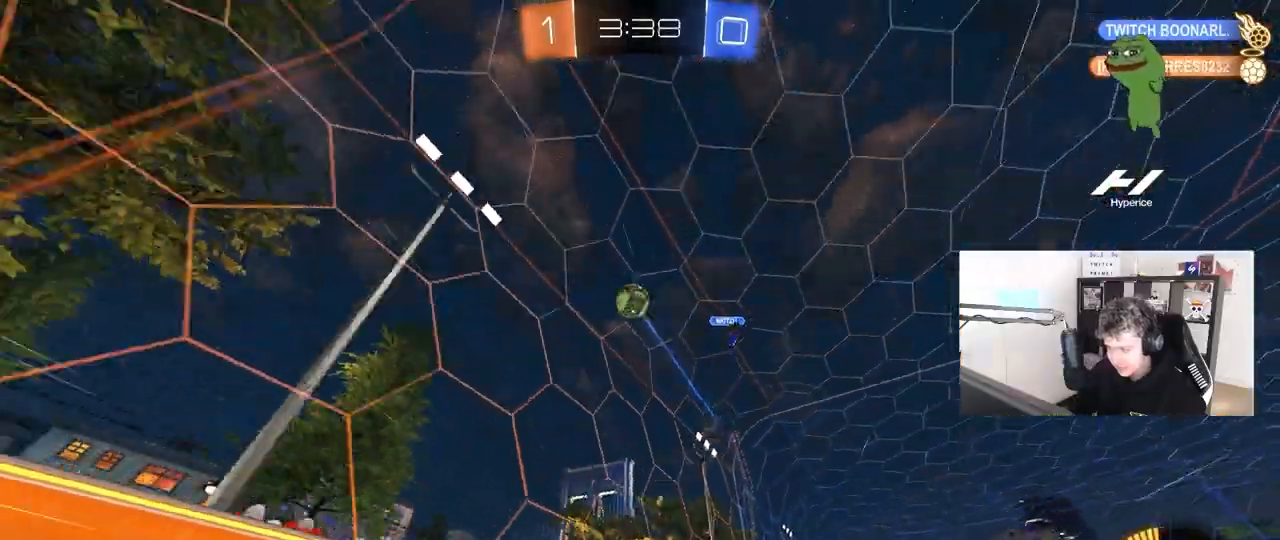
{"keys": ["d", "w"], "mouse": [], "mouse_move": "still", "events": [[250, "a", "up"], [433, "d", "down"]]}
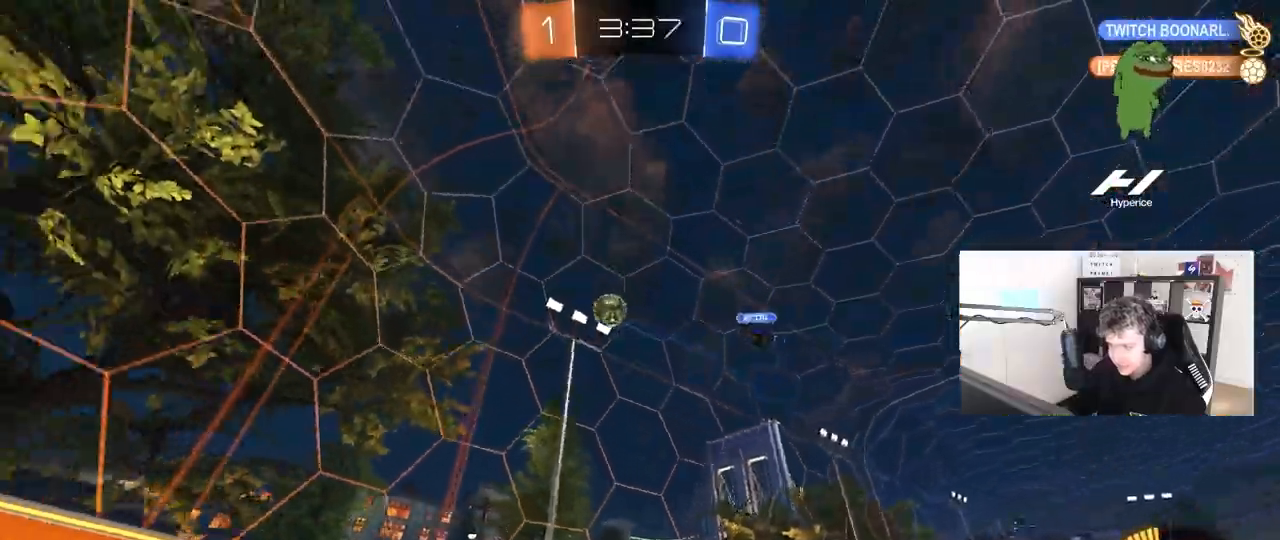
{"keys": ["a", "w"], "mouse": [], "mouse_move": "still", "events": [[83, "d", "up"], [167, "a", "down"], [217, "shift", "down"], [400, "shift", "up"]]}
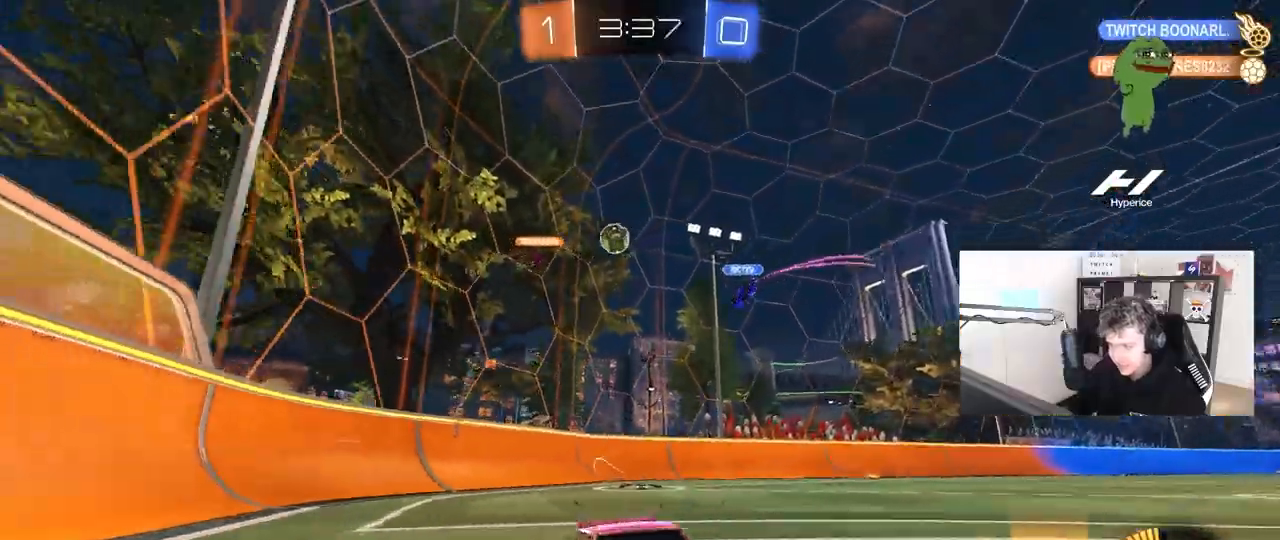
{"keys": ["a", "w"], "mouse": ["left"], "mouse_move": "still", "events": [[283, "mouse_left", "down"]]}
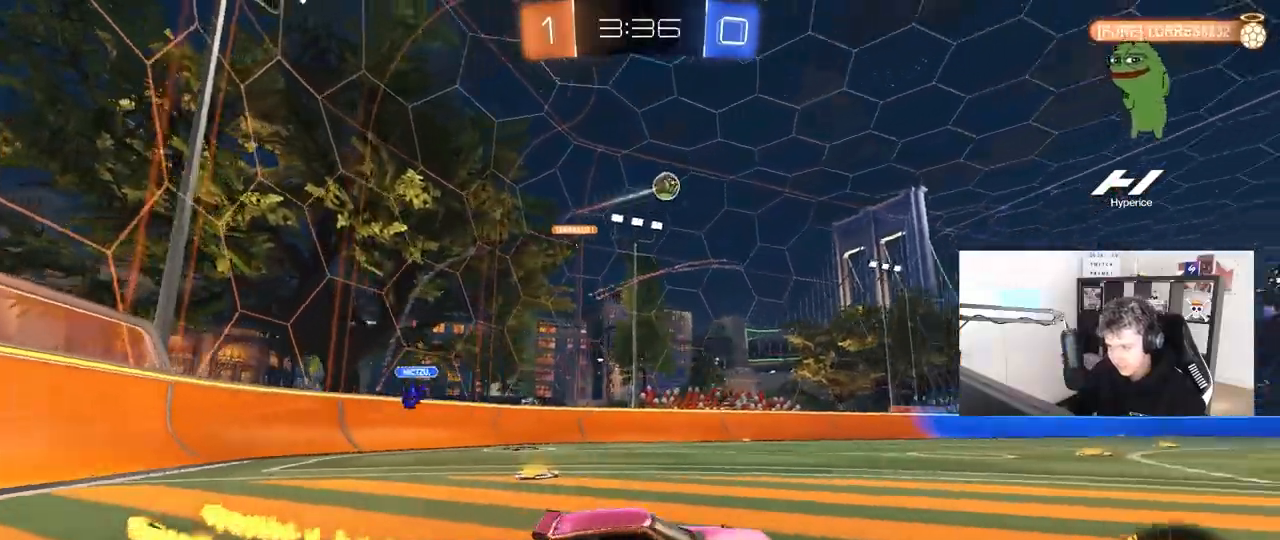
{"keys": ["a", "s", "shift"], "mouse": [], "mouse_move": "up-right", "events": [[67, "a", "up"], [67, "d", "down"], [150, "mouse_right", "down"], [200, "a", "down"], [200, "d", "up"], [200, "shift", "down"], [250, "mouse_right", "up"], [300, "mouse_left", "up"], [300, "mouse_right", "down"], [300, "w", "up"], [333, "s", "down"], [483, "mouse_right", "up"]]}
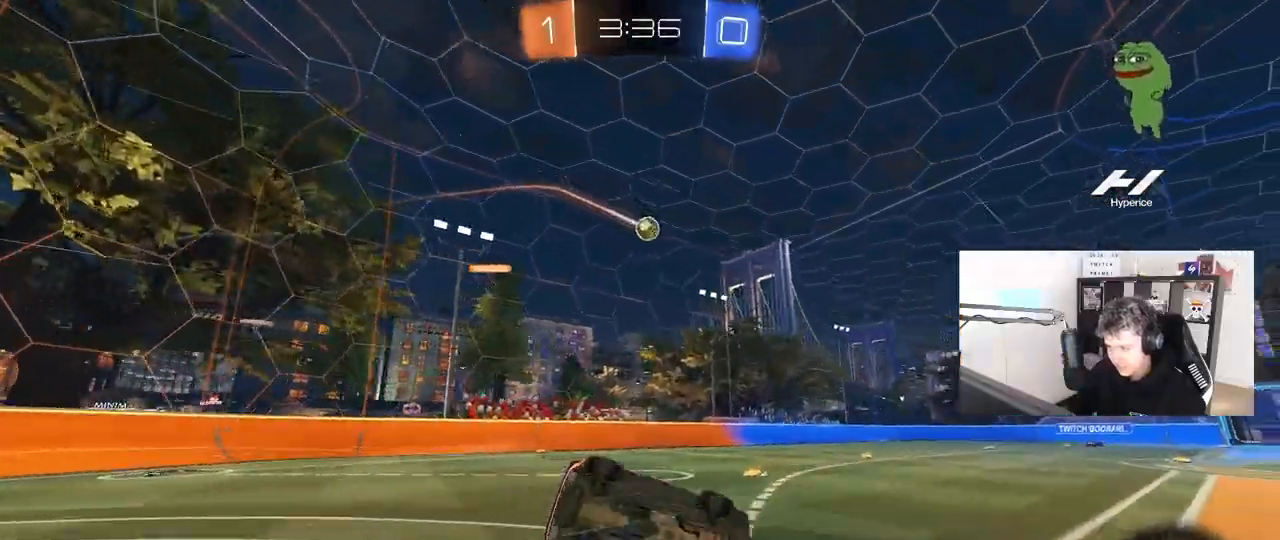
{"keys": ["a", "s", "shift"], "mouse": [], "mouse_move": "still", "events": [[217, "s", "up"], [300, "s", "down"]]}
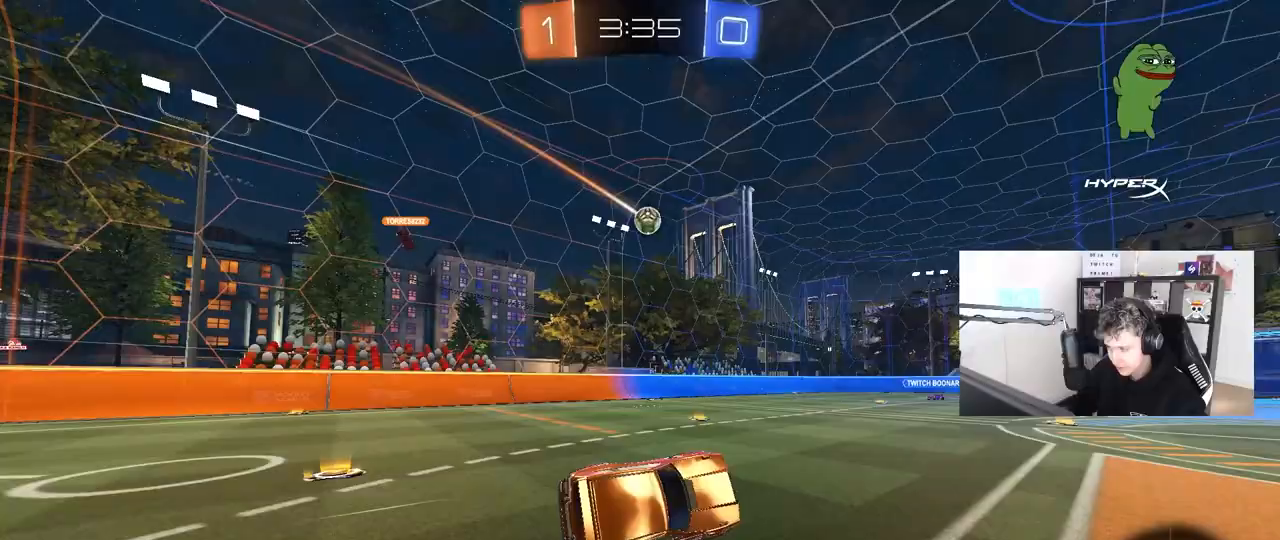
{"keys": ["d", "w"], "mouse": [], "mouse_move": "still", "events": [[50, "shift", "up"], [83, "a", "up"], [83, "d", "down"], [83, "s", "up"], [183, "d", "up"], [283, "w", "down"], [317, "d", "down"]]}
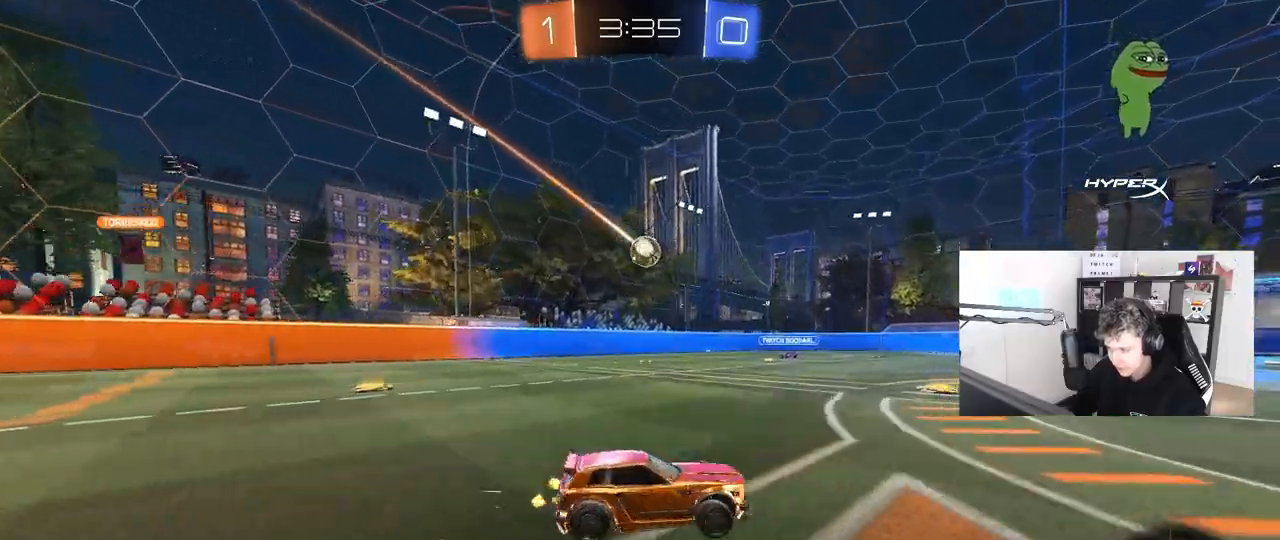
{"keys": ["d", "w"], "mouse": [], "mouse_move": "still", "events": [[100, "shift", "down"], [200, "shift", "up"]]}
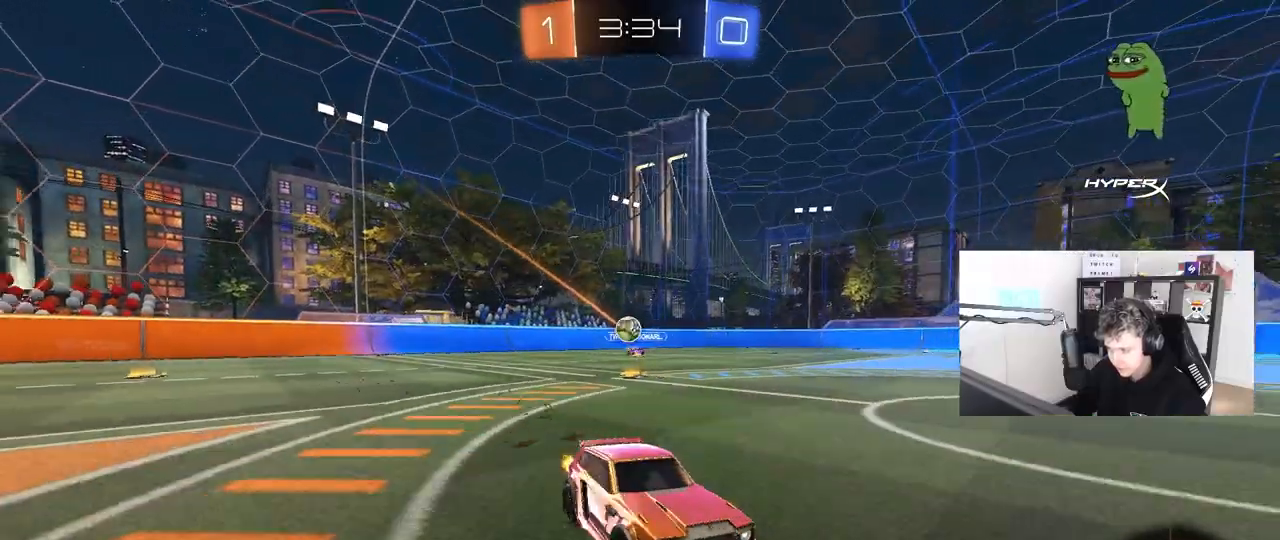
{"keys": ["d"], "mouse": [], "mouse_move": "still", "events": [[167, "shift", "down"], [317, "shift", "up"], [367, "mouse_right", "down"], [367, "w", "up"], [450, "mouse_right", "up"]]}
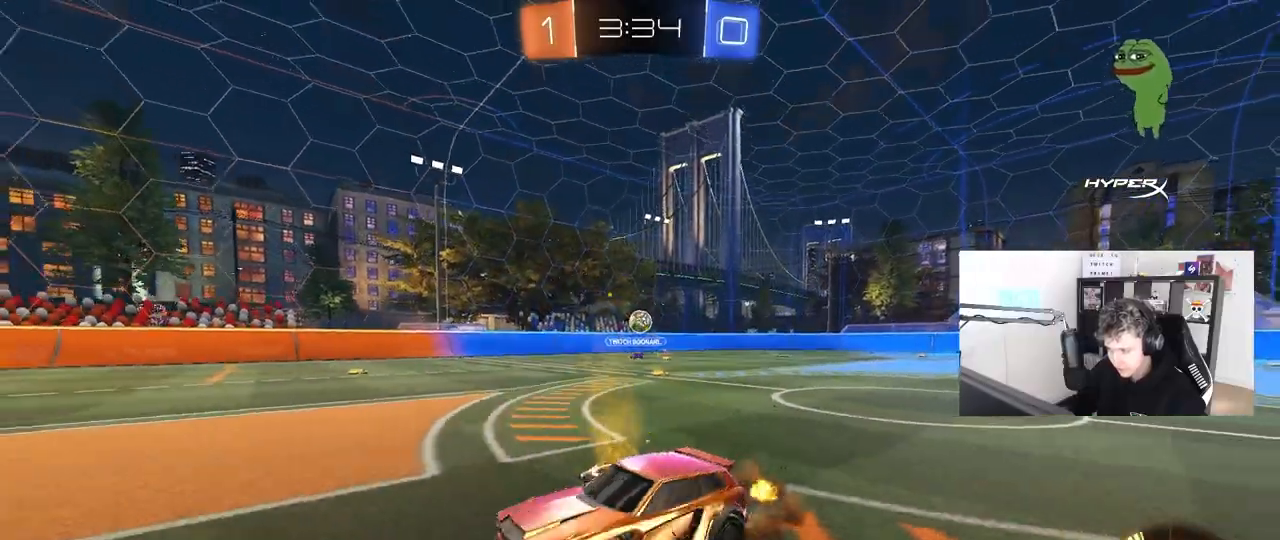
{"keys": ["d"], "mouse": [], "mouse_move": "still", "events": [[100, "space", "down"], [133, "d", "up"], [233, "d", "down"], [233, "space", "up"]]}
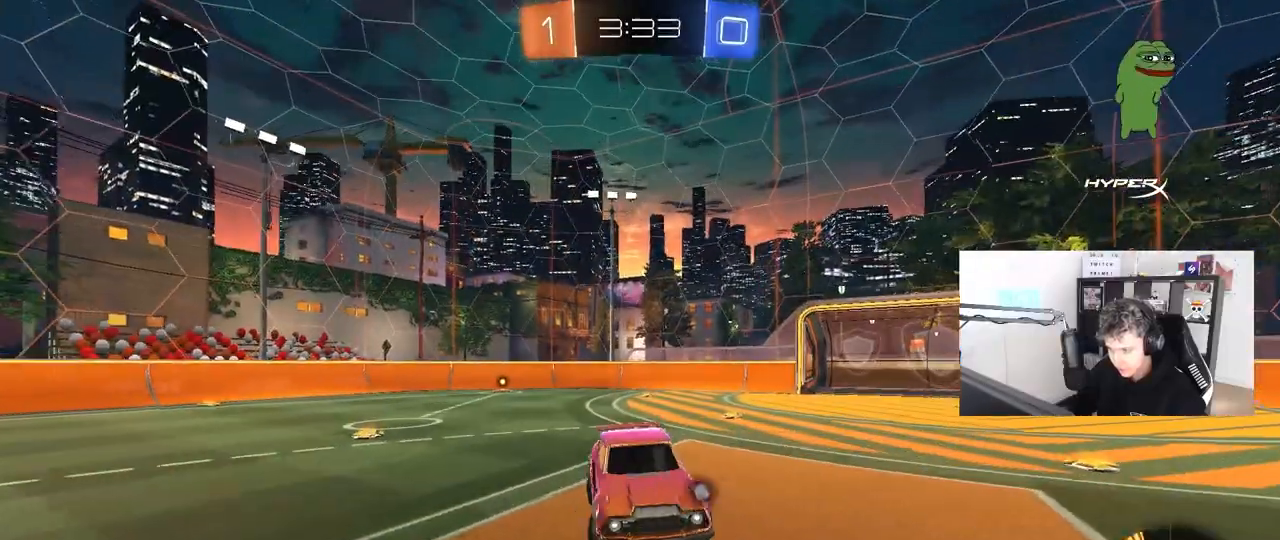
{"keys": ["a", "shift"], "mouse": [], "mouse_move": "still", "events": [[200, "space", "down"], [250, "s", "down"], [383, "space", "up"], [433, "a", "down"], [433, "d", "up"], [433, "shift", "down"], [483, "s", "up"]]}
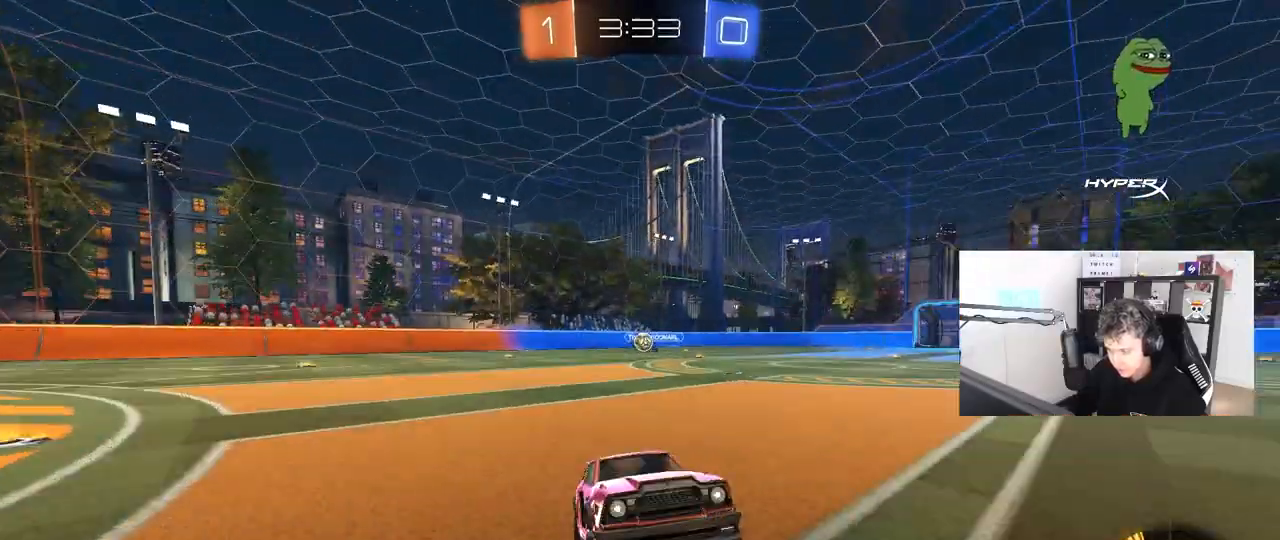
{"keys": ["d", "s"], "mouse": [], "mouse_move": "still", "events": [[67, "a", "up"], [67, "shift", "up"], [117, "mouse_right", "down"], [117, "w", "down"], [217, "d", "down"], [267, "mouse_right", "up"], [400, "d", "up"], [400, "w", "up"], [450, "d", "down"], [450, "s", "down"]]}
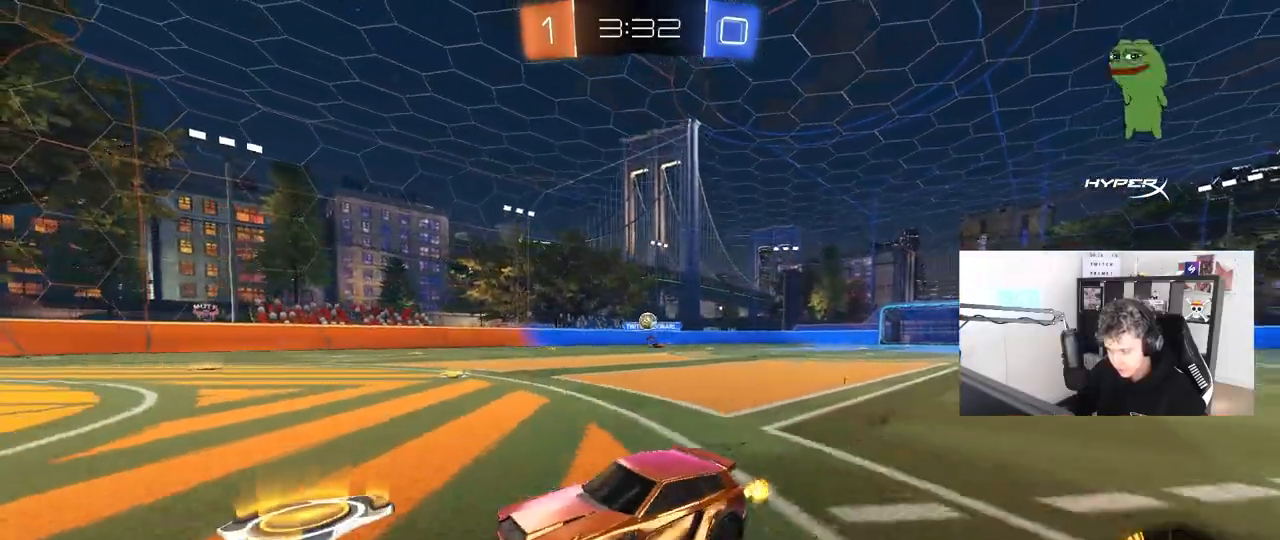
{"keys": ["d", "w"], "mouse": ["left"], "mouse_move": "still", "events": [[283, "s", "up"], [367, "w", "down"], [467, "mouse_left", "down"]]}